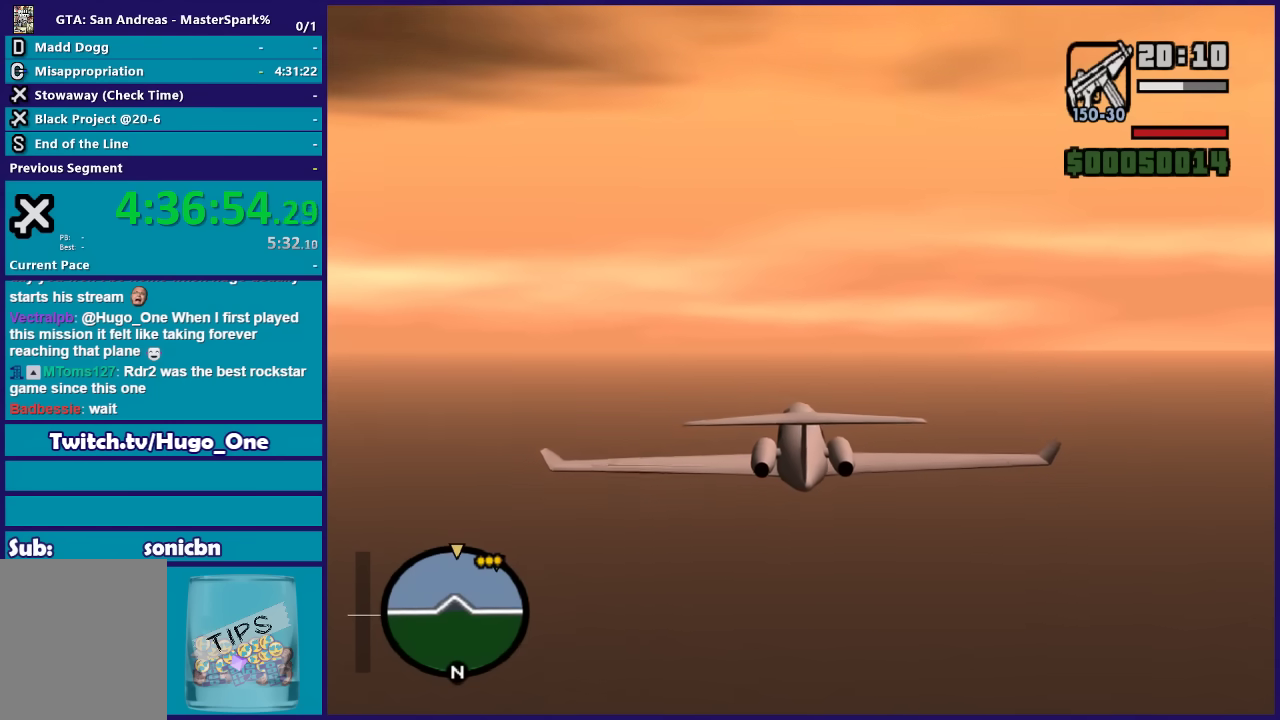
Gameplay with a controller (Xbox layout); each line is a JSON object with the inputs held at the frame after it. "events" lists button and stick changes between this image and that frame as [ms after this image, input, new state], when the widget could be followed in between. Not read: right_stick.
{"buttons": ["R2"], "left_stick": "center", "events": [[267, "left_stick", "right"], [334, "left_stick", "center"]]}
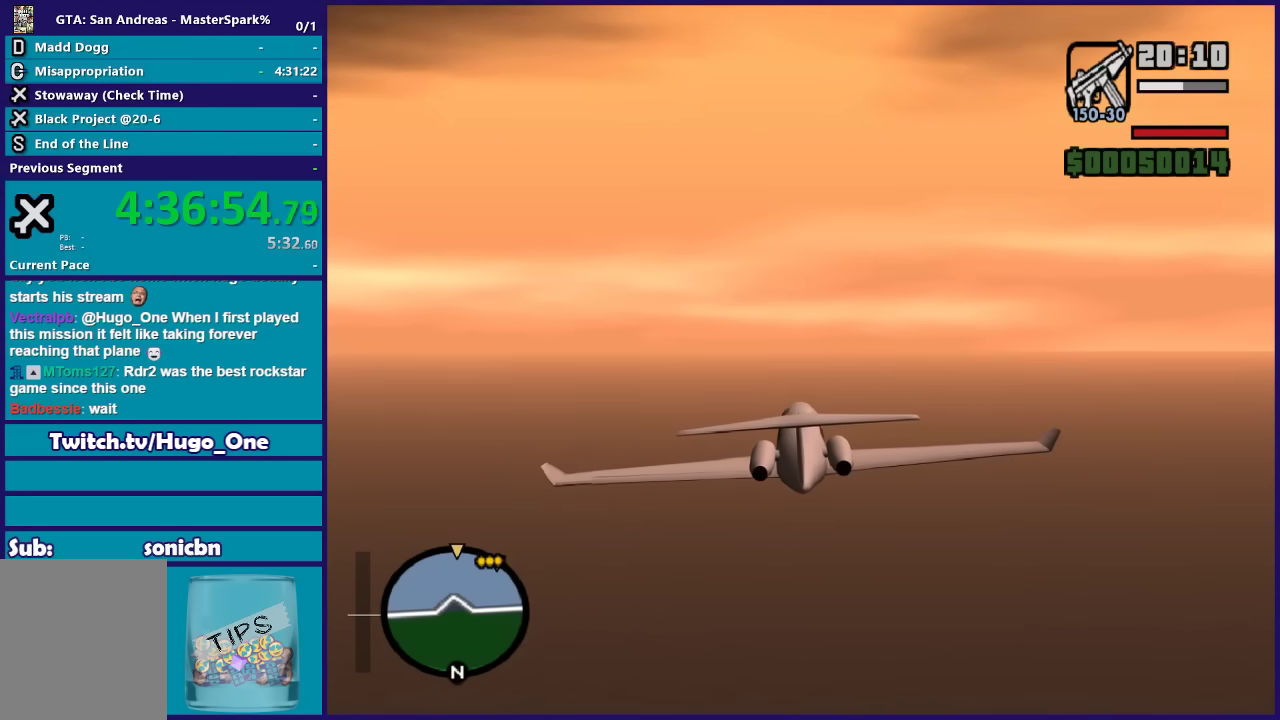
{"buttons": ["R2"], "left_stick": "center", "events": []}
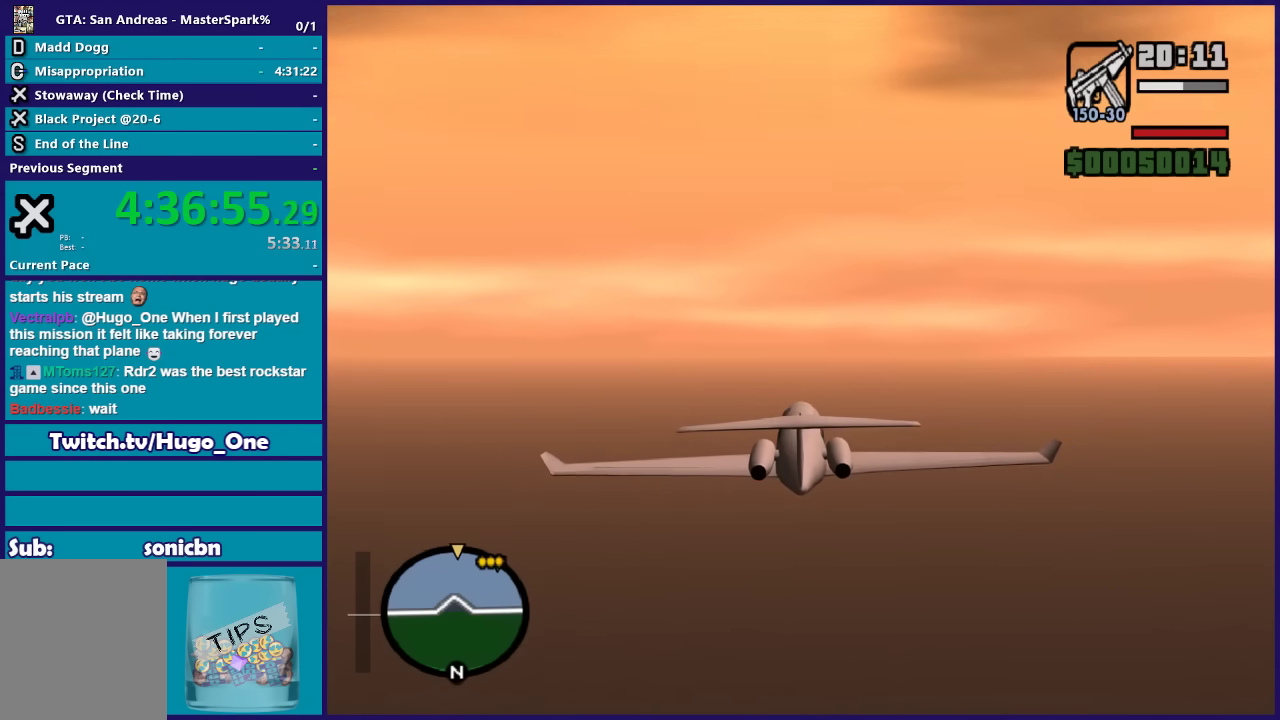
{"buttons": ["R2"], "left_stick": "center", "events": [[100, "left_stick", "up-left"], [200, "left_stick", "center"]]}
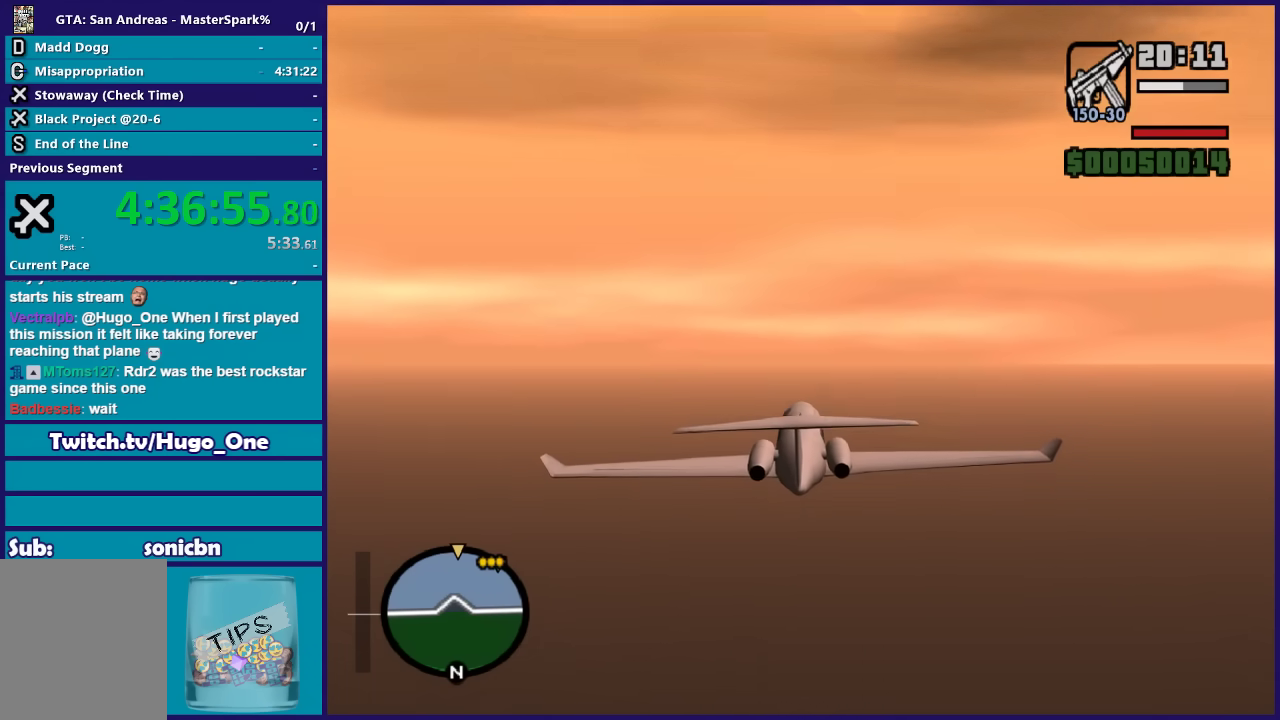
{"buttons": ["R2"], "left_stick": "center", "events": []}
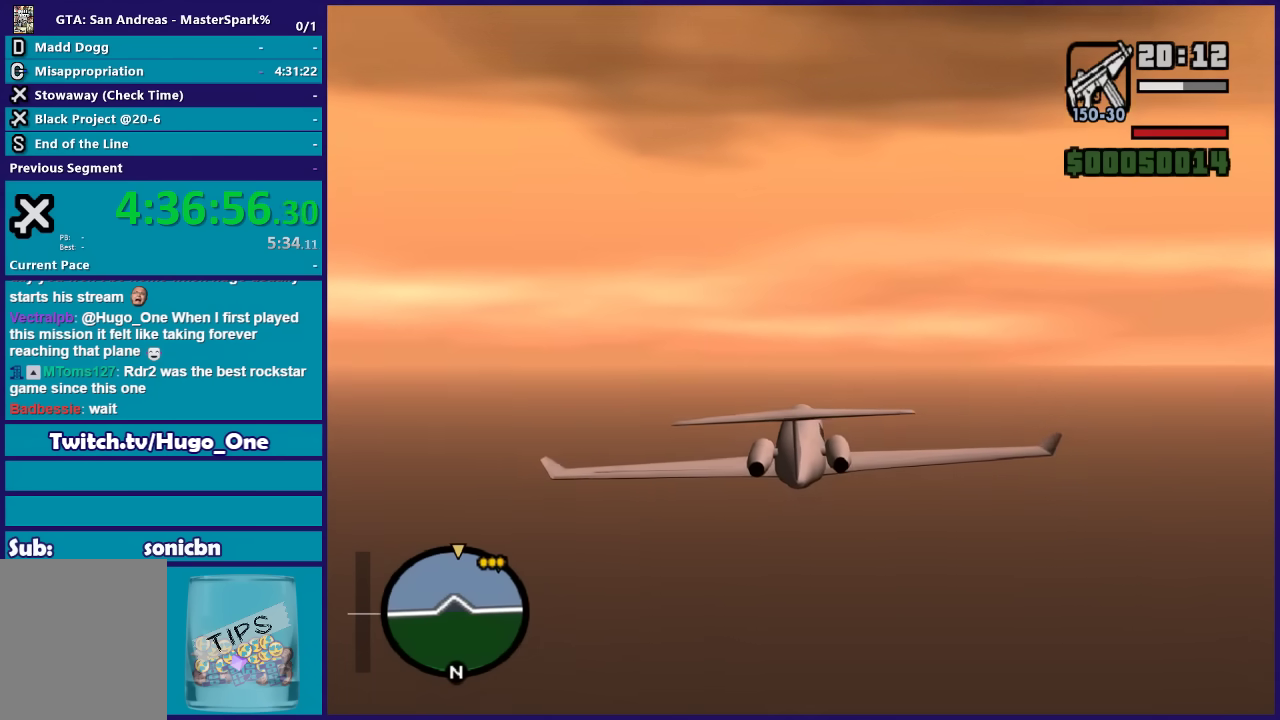
{"buttons": ["R2"], "left_stick": "center", "events": [[67, "left_stick", "right"], [133, "left_stick", "center"]]}
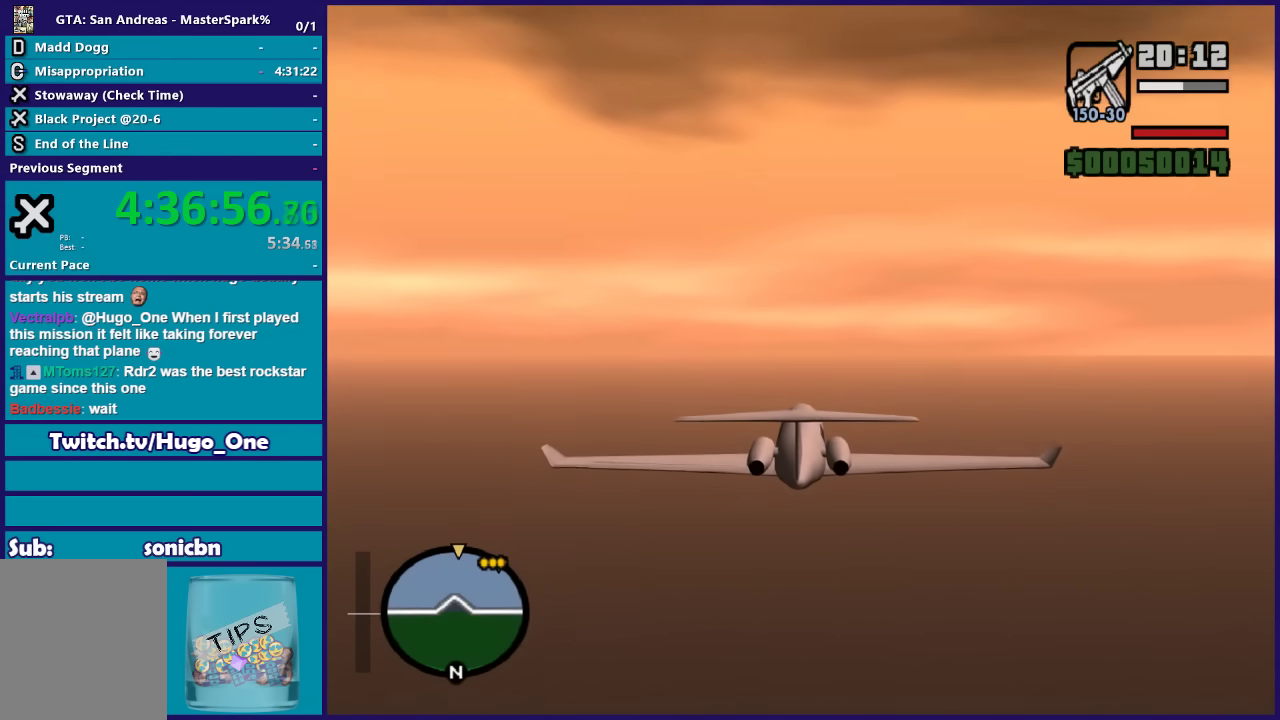
{"buttons": ["R2"], "left_stick": "center", "events": [[234, "left_stick", "up-left"], [334, "left_stick", "center"]]}
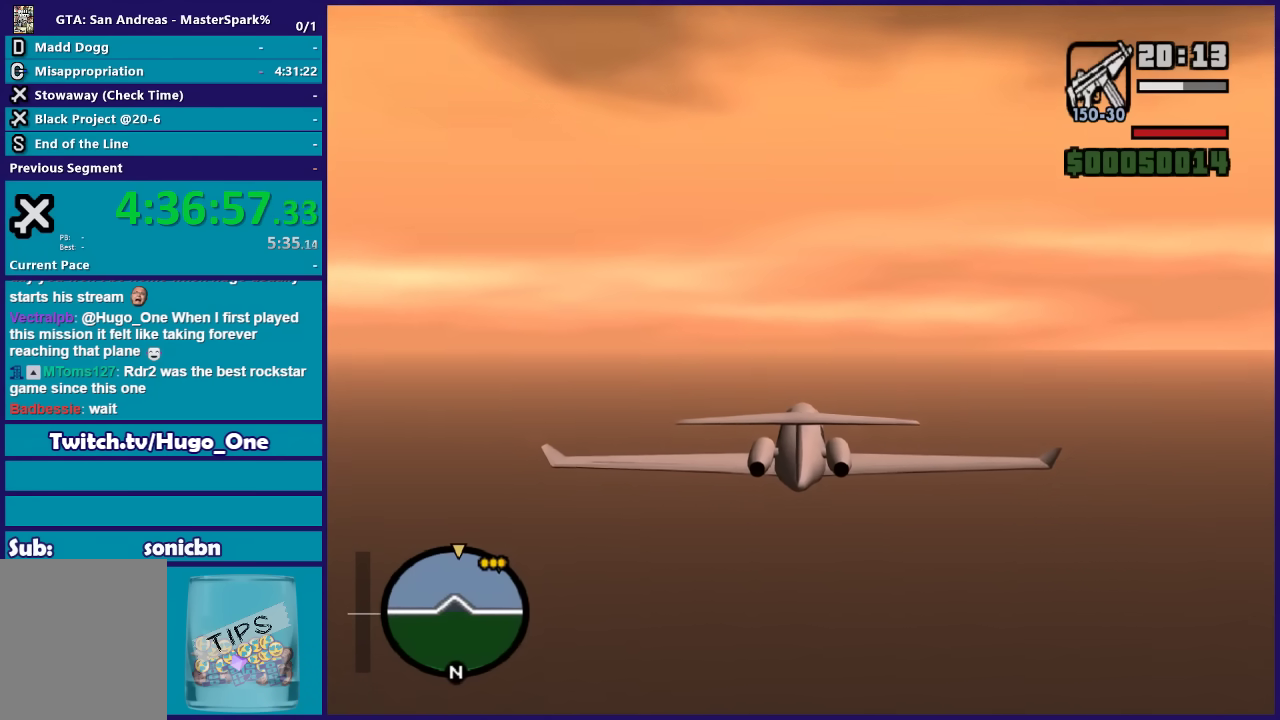
{"buttons": ["R2"], "left_stick": "center", "events": []}
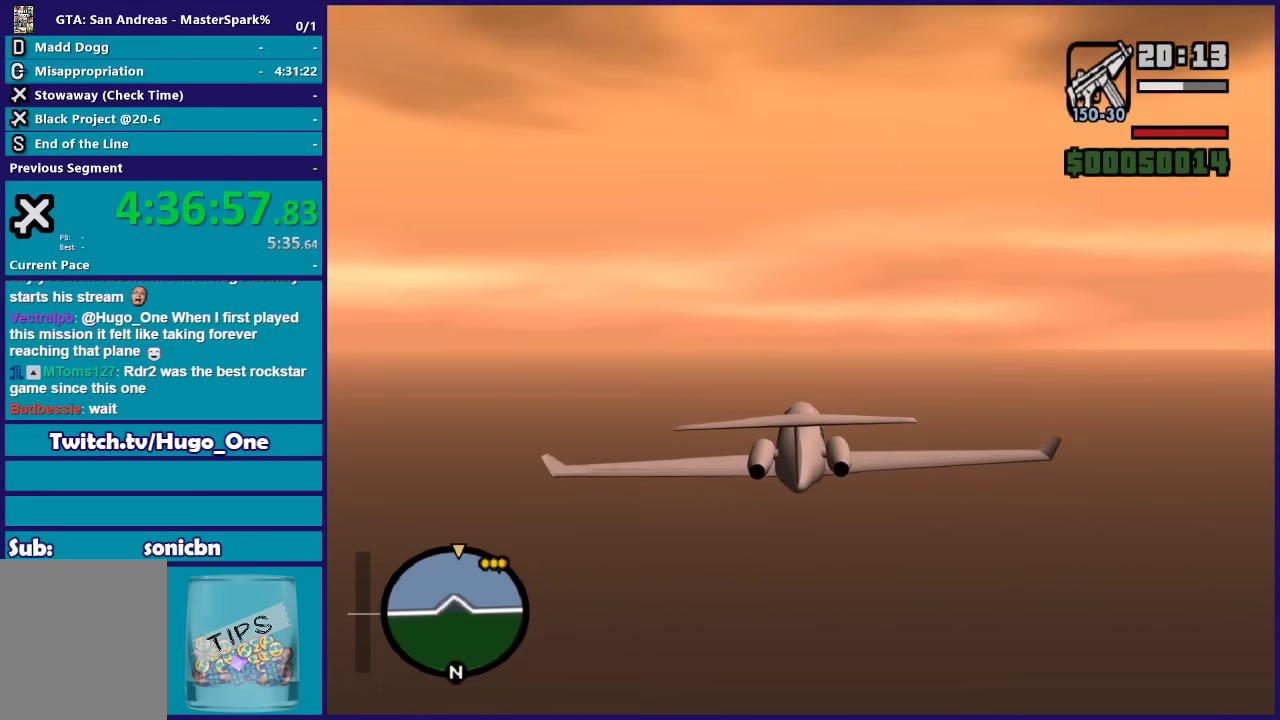
{"buttons": ["R2"], "left_stick": "center", "events": []}
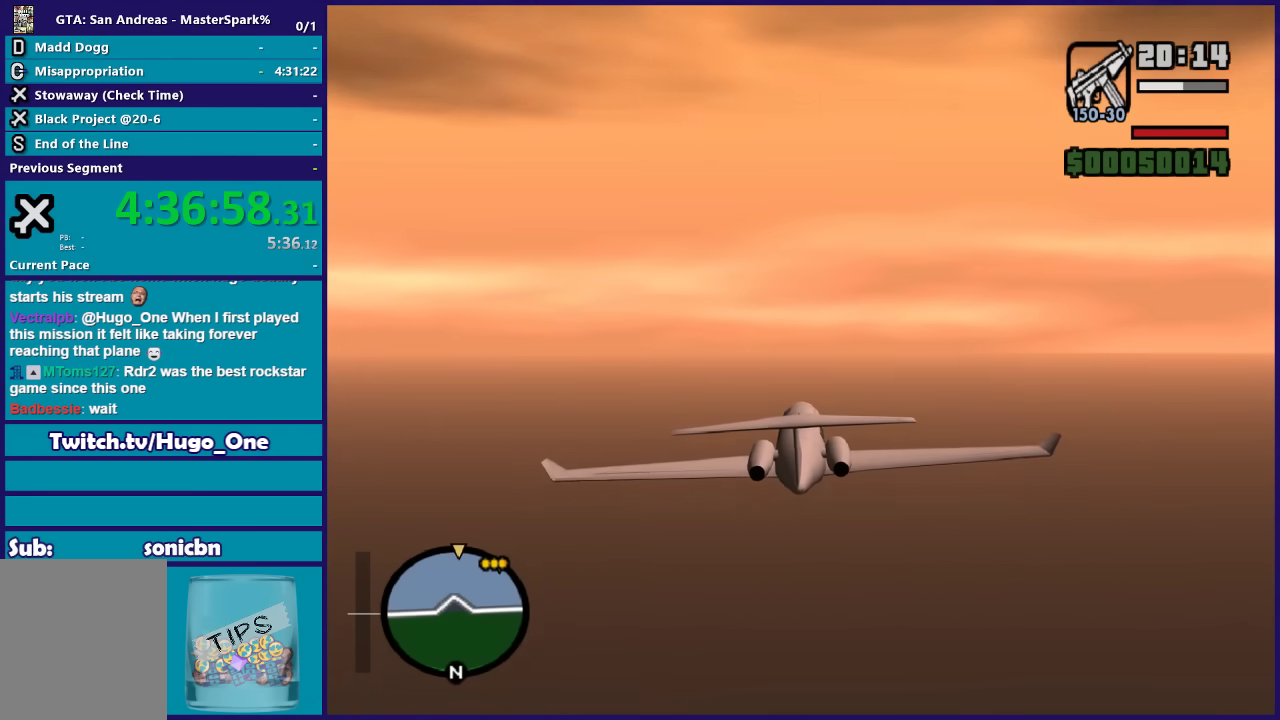
{"buttons": ["R2"], "left_stick": "center", "events": []}
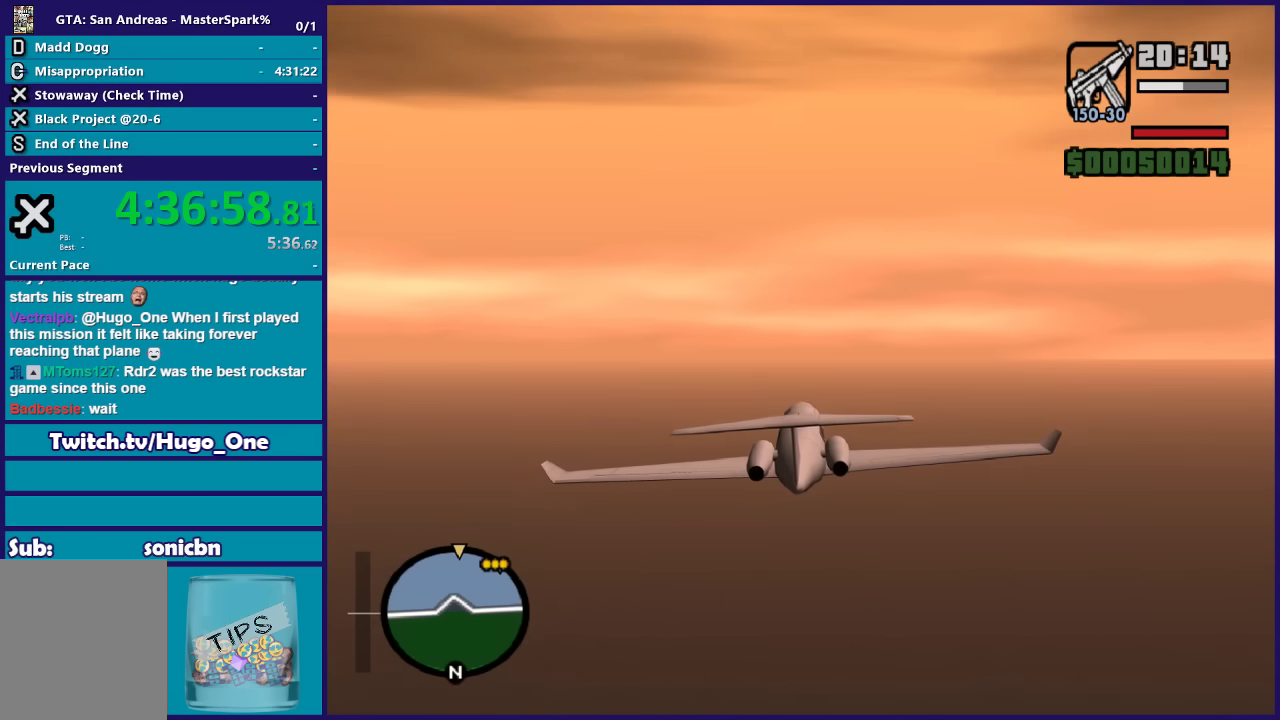
{"buttons": ["R2"], "left_stick": "center", "events": []}
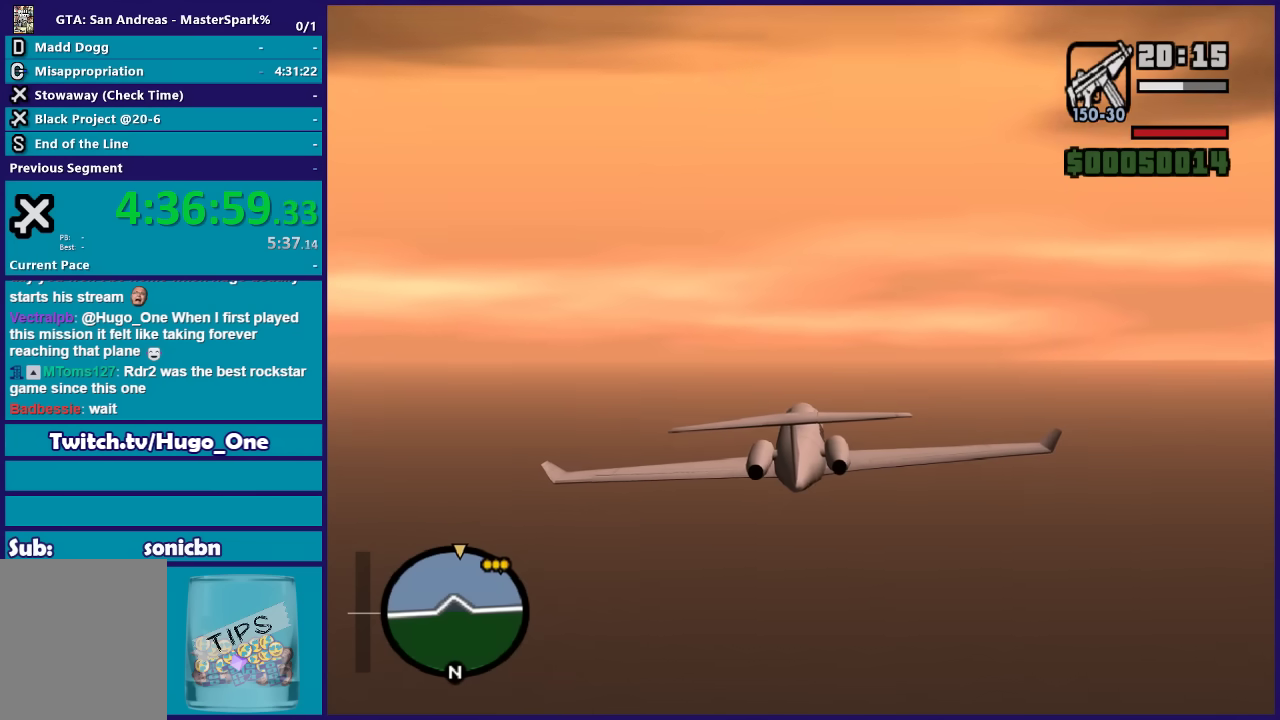
{"buttons": ["R2"], "left_stick": "center", "events": []}
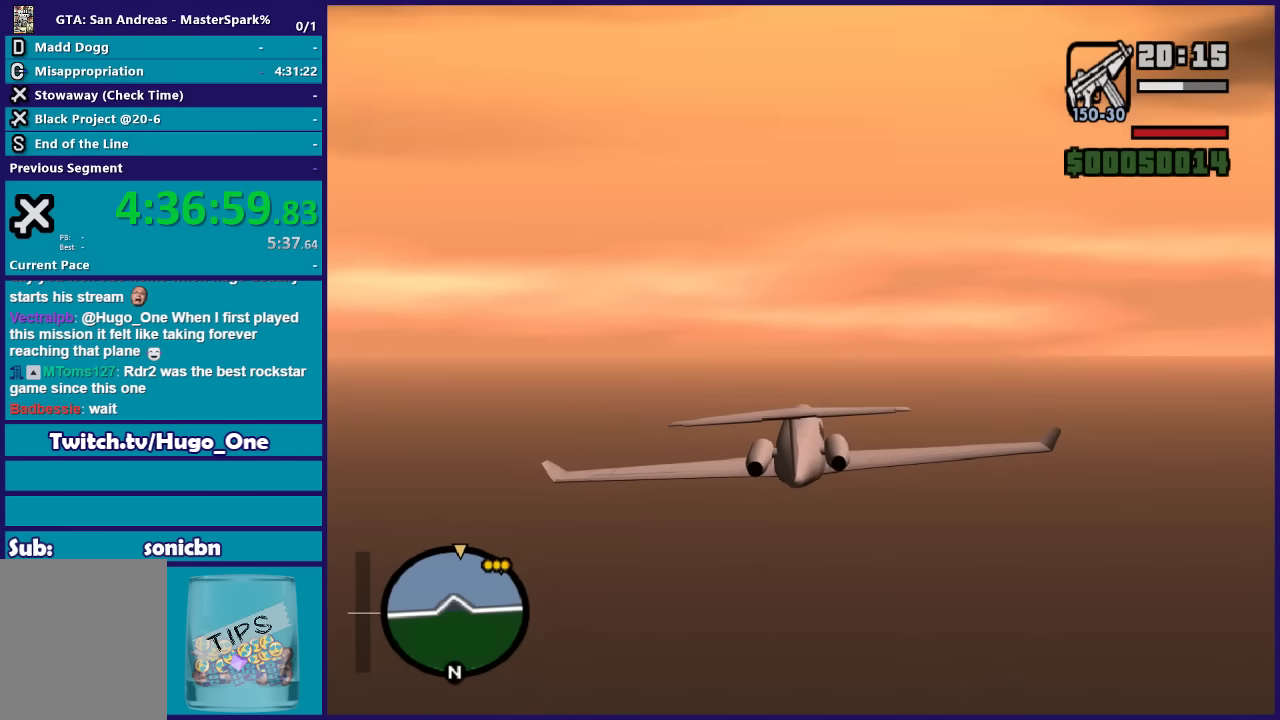
{"buttons": ["R2"], "left_stick": "center", "events": []}
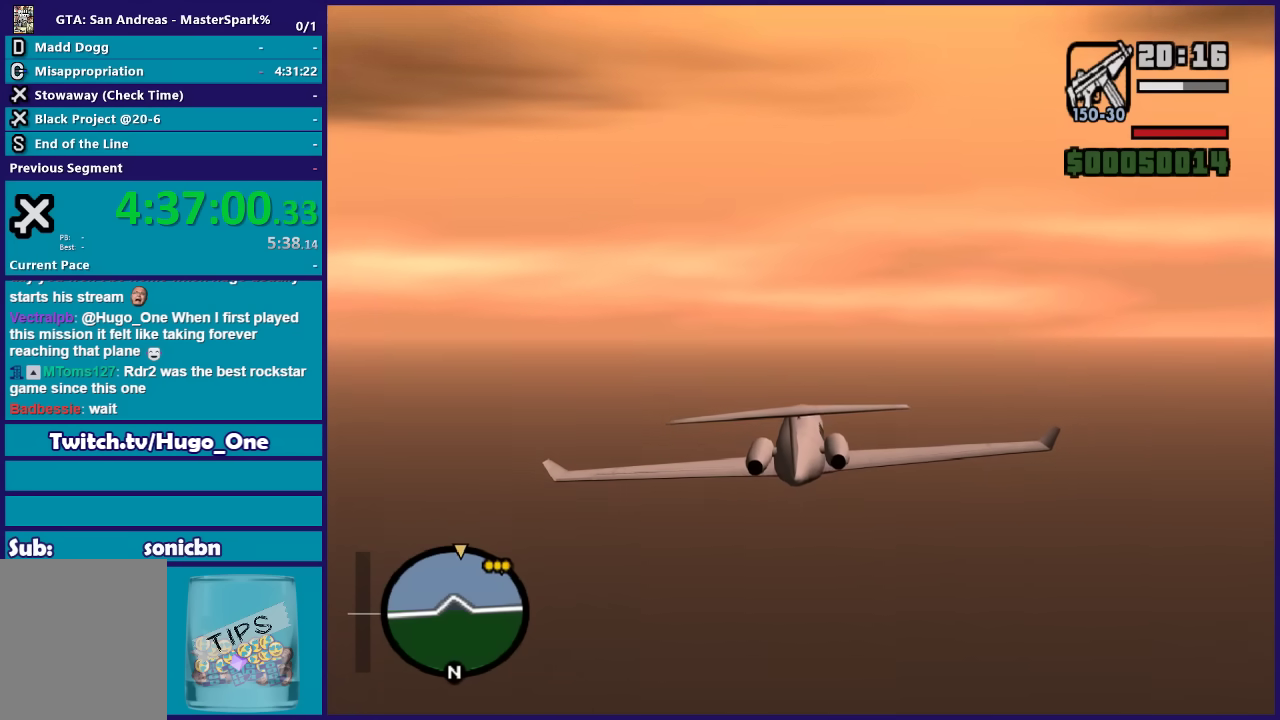
{"buttons": ["R2"], "left_stick": "center", "events": []}
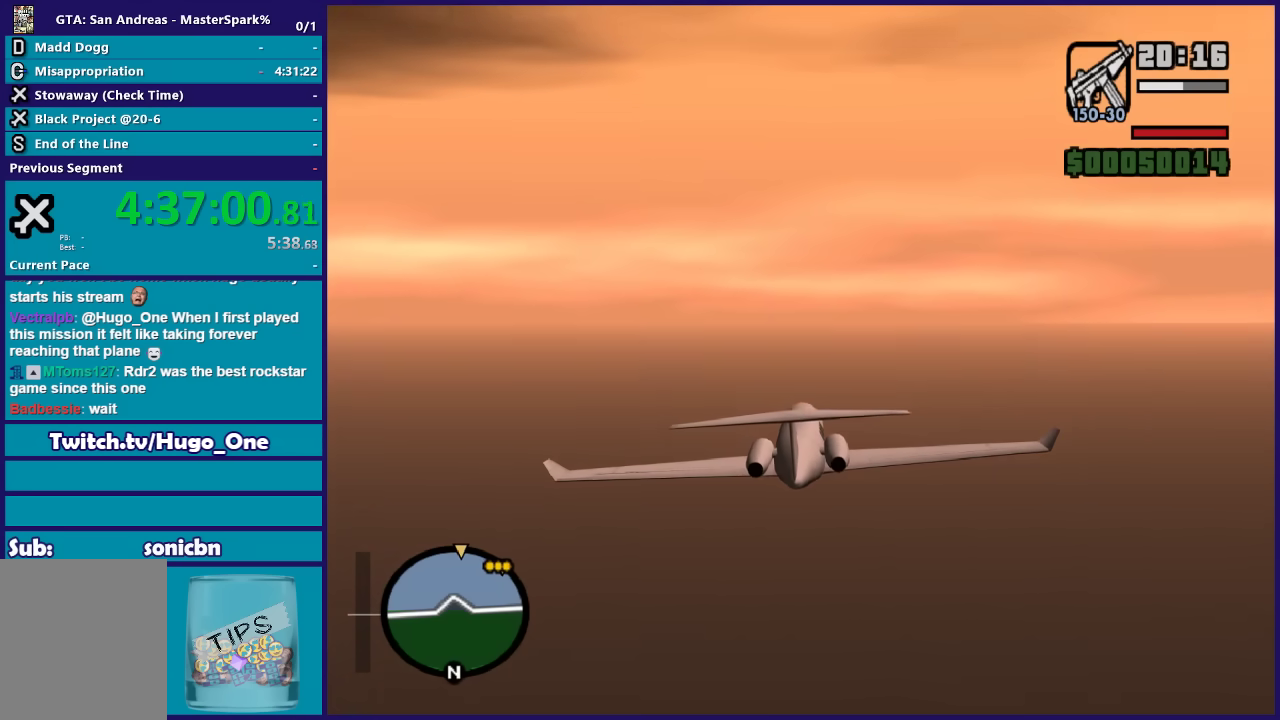
{"buttons": ["R2"], "left_stick": "center", "events": []}
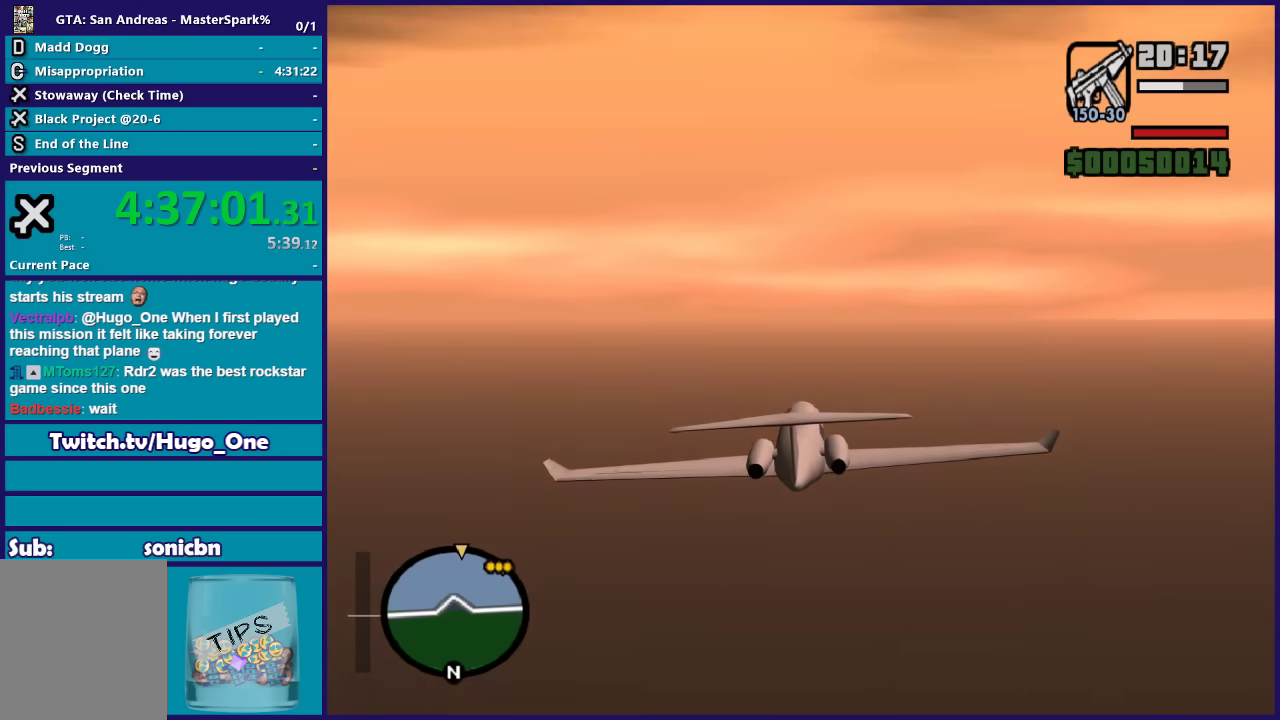
{"buttons": ["R2"], "left_stick": "center", "events": [[100, "left_stick", "down"], [267, "left_stick", "center"]]}
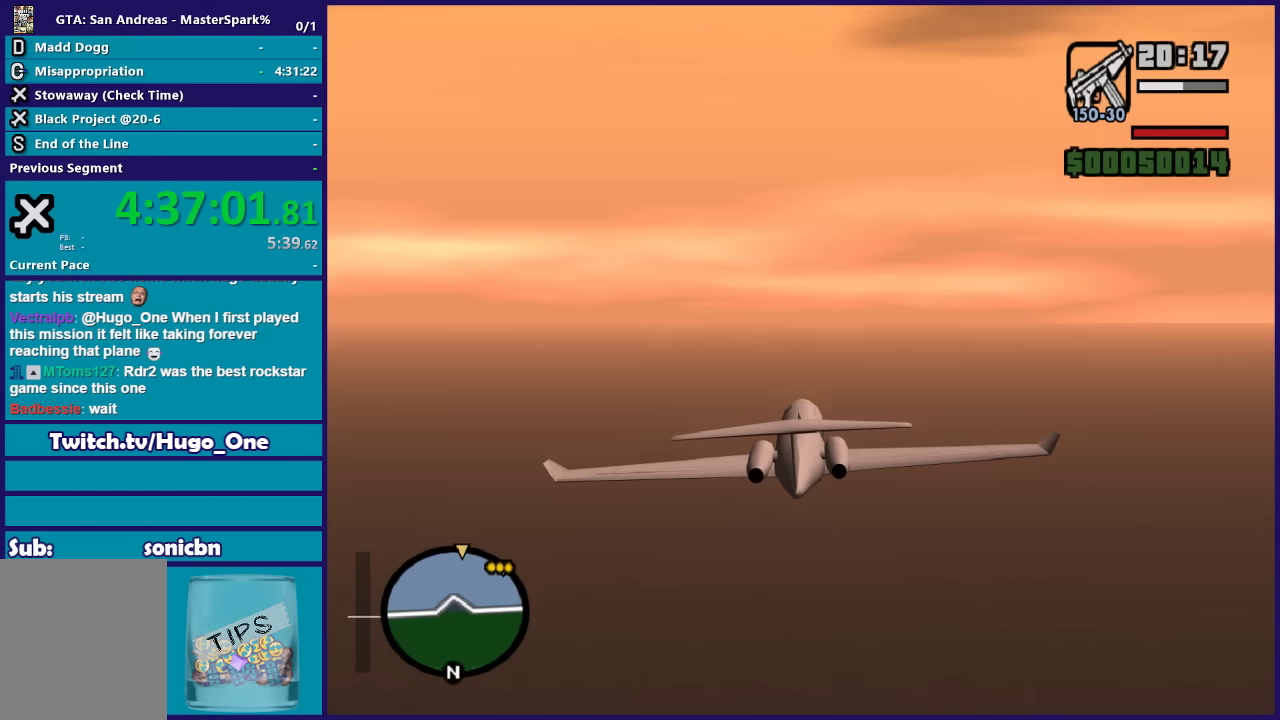
{"buttons": ["R2"], "left_stick": "center", "events": [[34, "left_stick", "up"], [201, "left_stick", "center"], [367, "left_stick", "right"], [468, "left_stick", "center"]]}
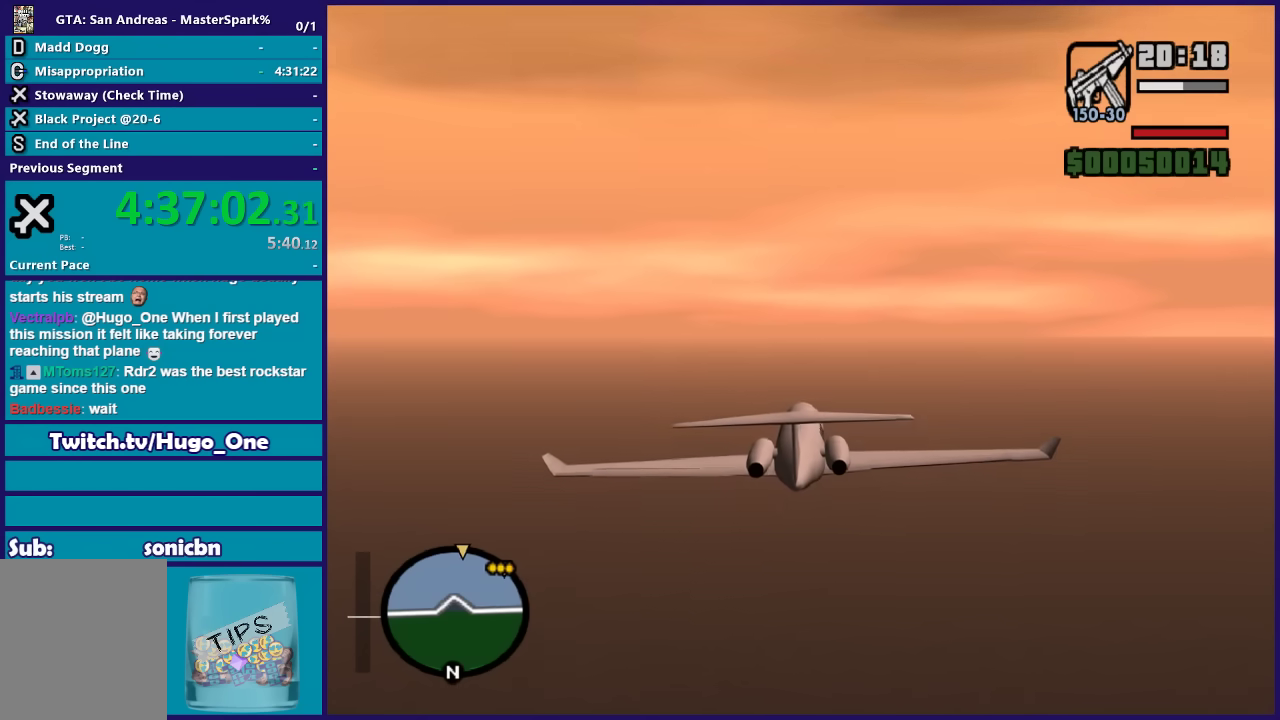
{"buttons": ["R2"], "left_stick": "center", "events": [[167, "left_stick", "left"], [267, "left_stick", "center"]]}
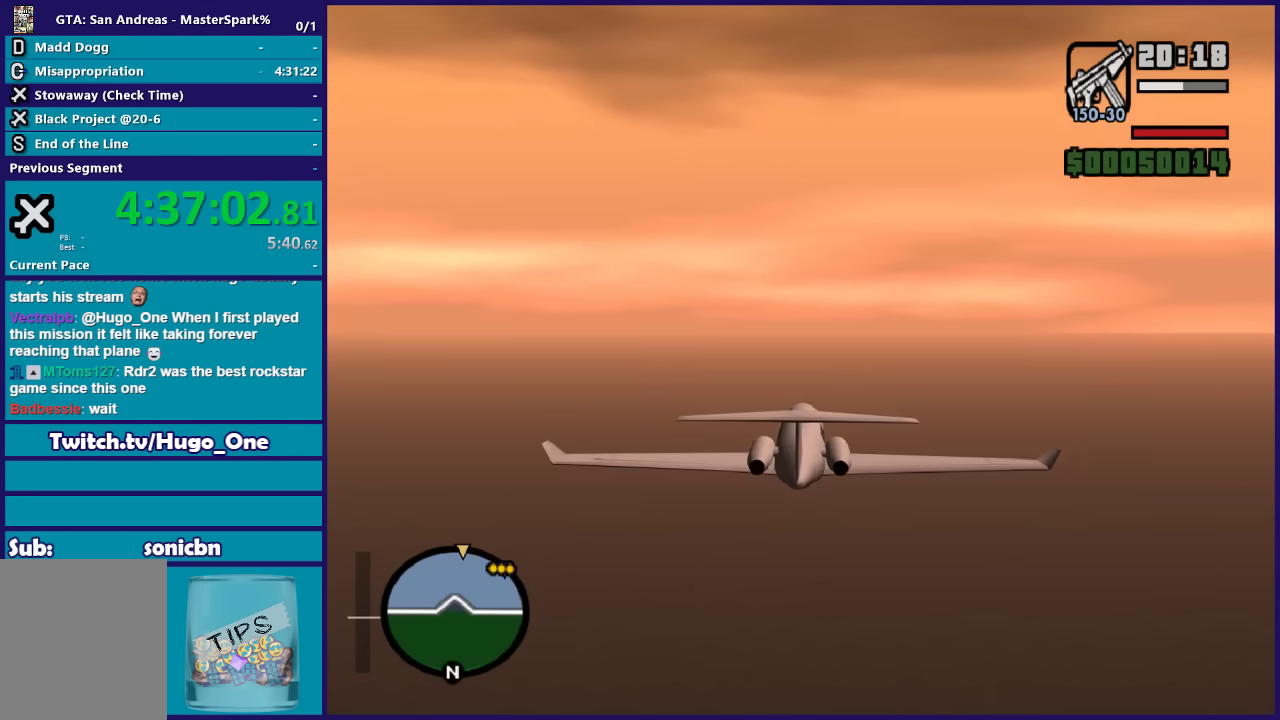
{"buttons": ["R2"], "left_stick": "center", "events": [[100, "left_stick", "down"], [167, "left_stick", "down-left"], [301, "left_stick", "center"]]}
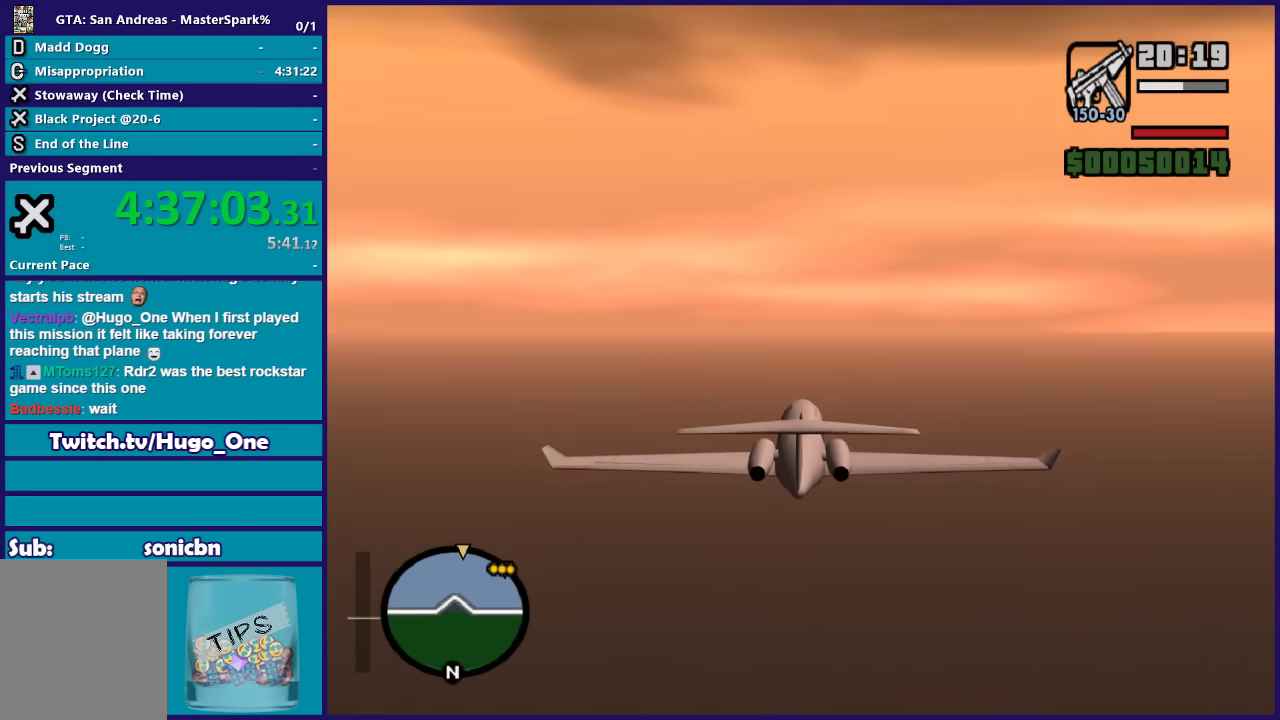
{"buttons": ["R2"], "left_stick": "center", "events": []}
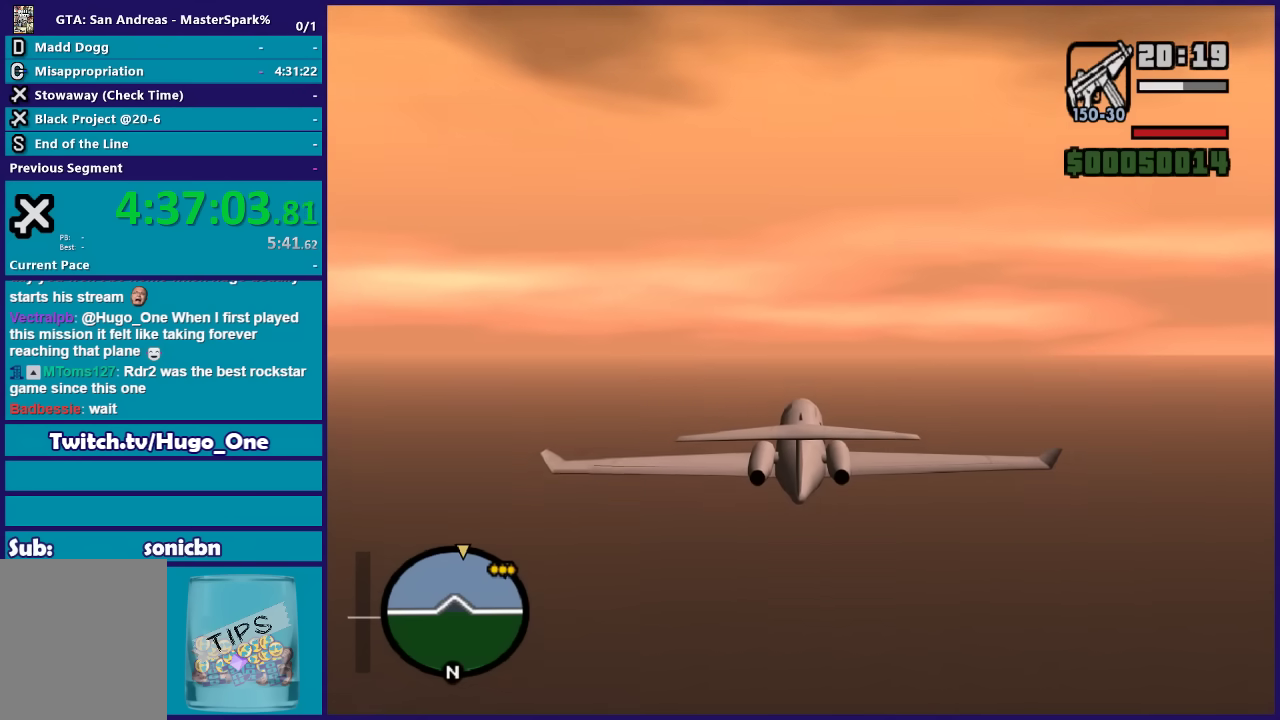
{"buttons": ["R2"], "left_stick": "up", "events": [[267, "left_stick", "up"], [334, "left_stick", "up-right"], [434, "left_stick", "up"]]}
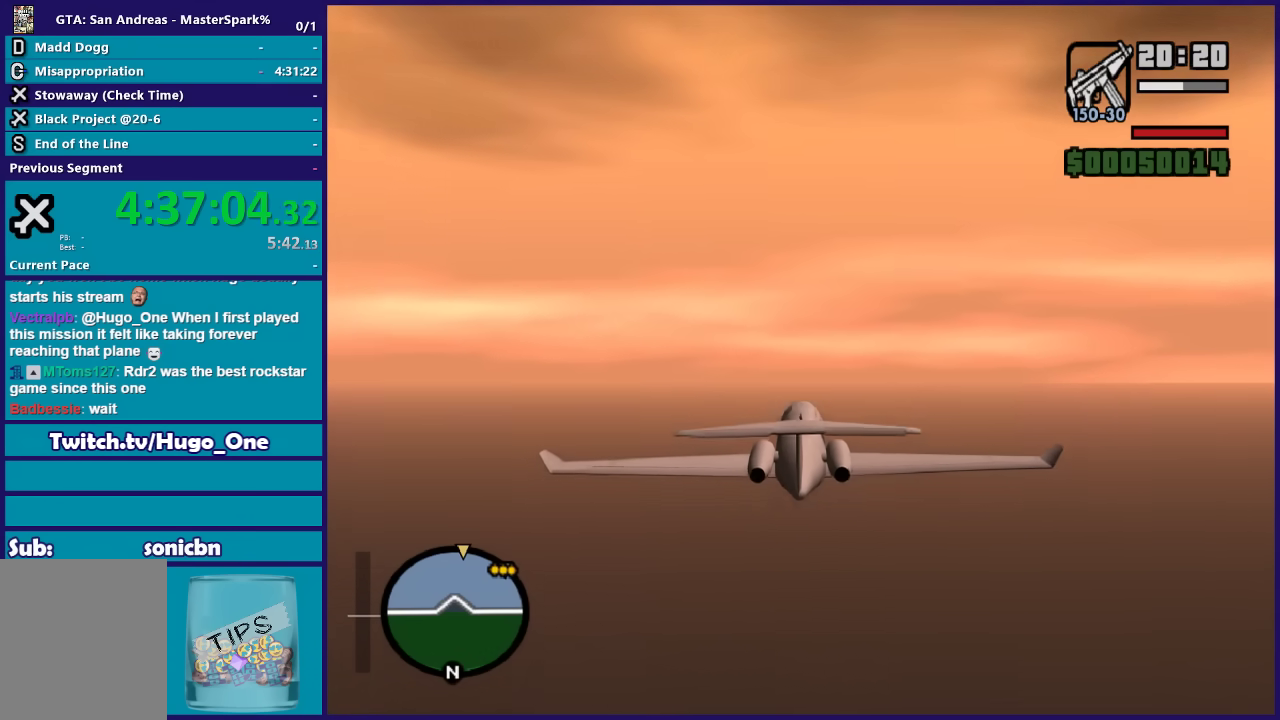
{"buttons": ["R2"], "left_stick": "center", "events": [[133, "left_stick", "center"]]}
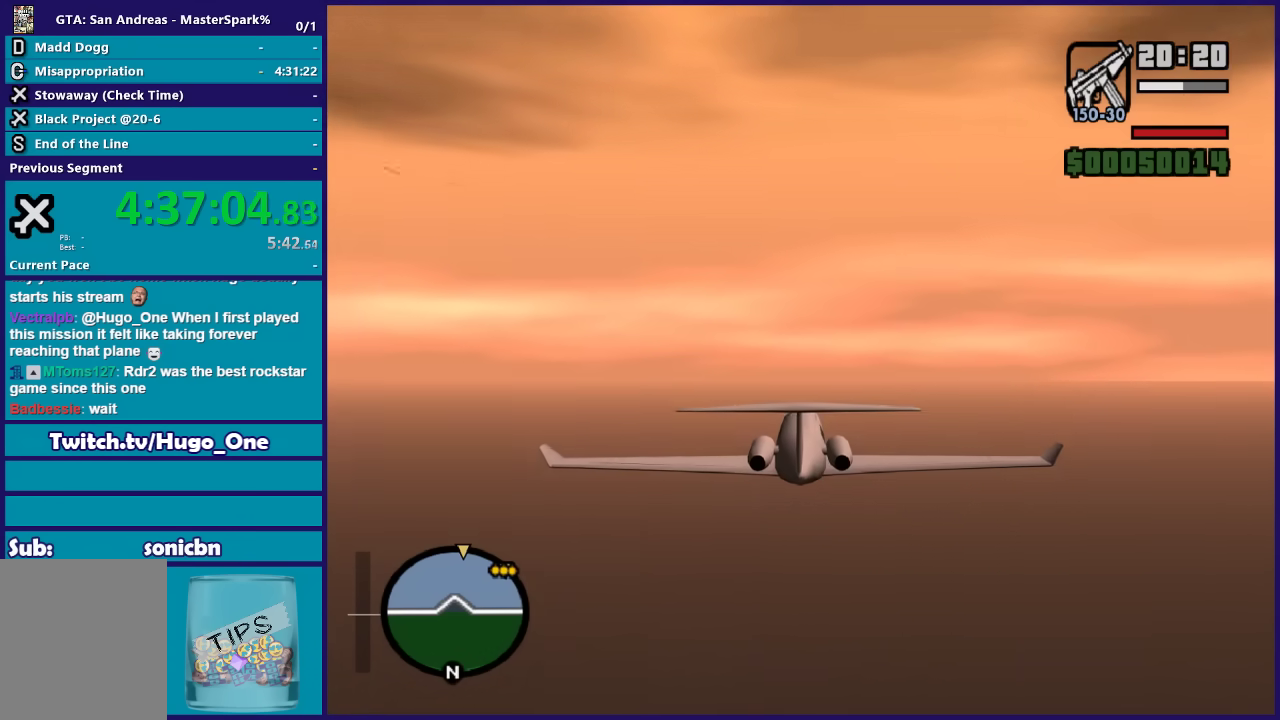
{"buttons": ["R2"], "left_stick": "center", "events": []}
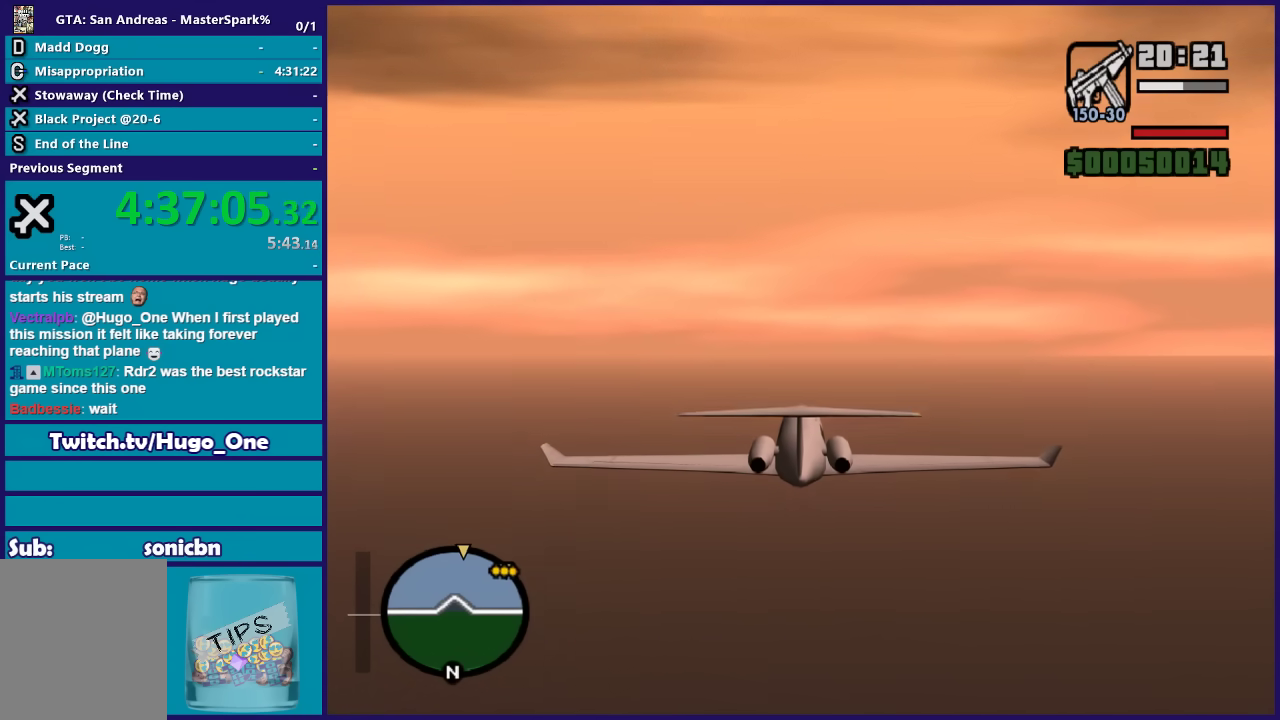
{"buttons": ["R2"], "left_stick": "center", "events": []}
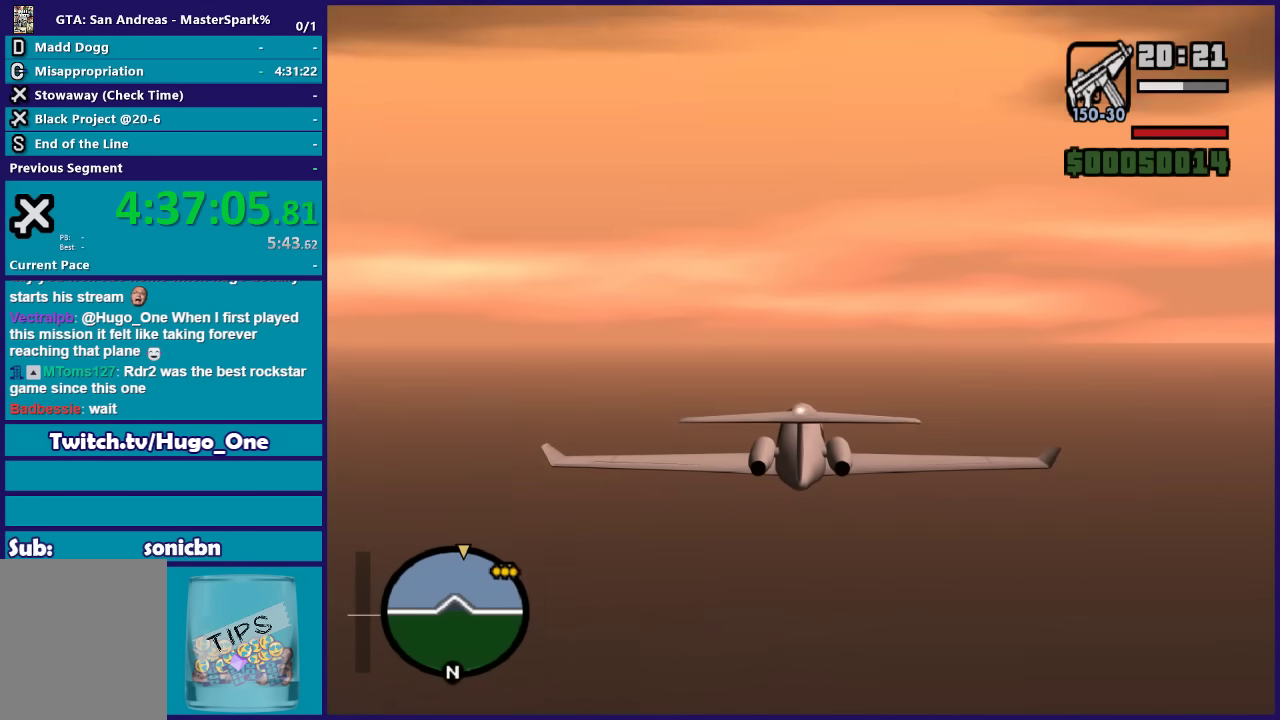
{"buttons": ["R2"], "left_stick": "center", "events": []}
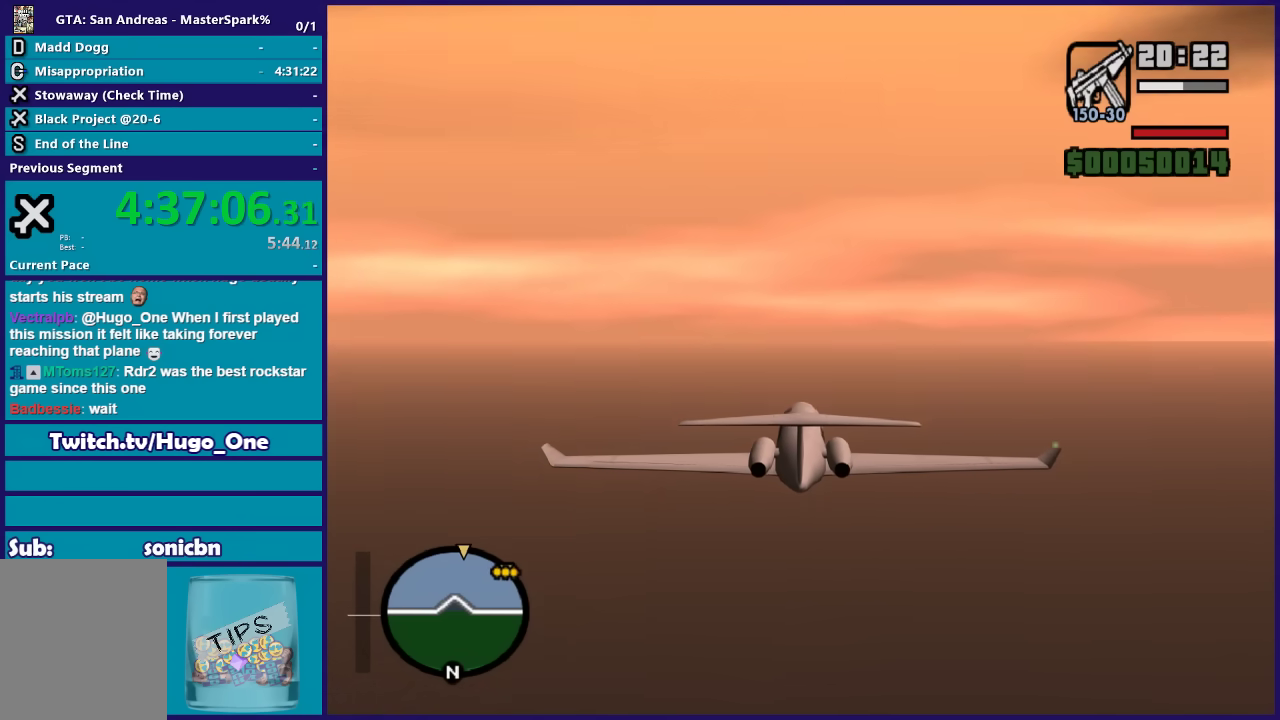
{"buttons": ["R2"], "left_stick": "center", "events": []}
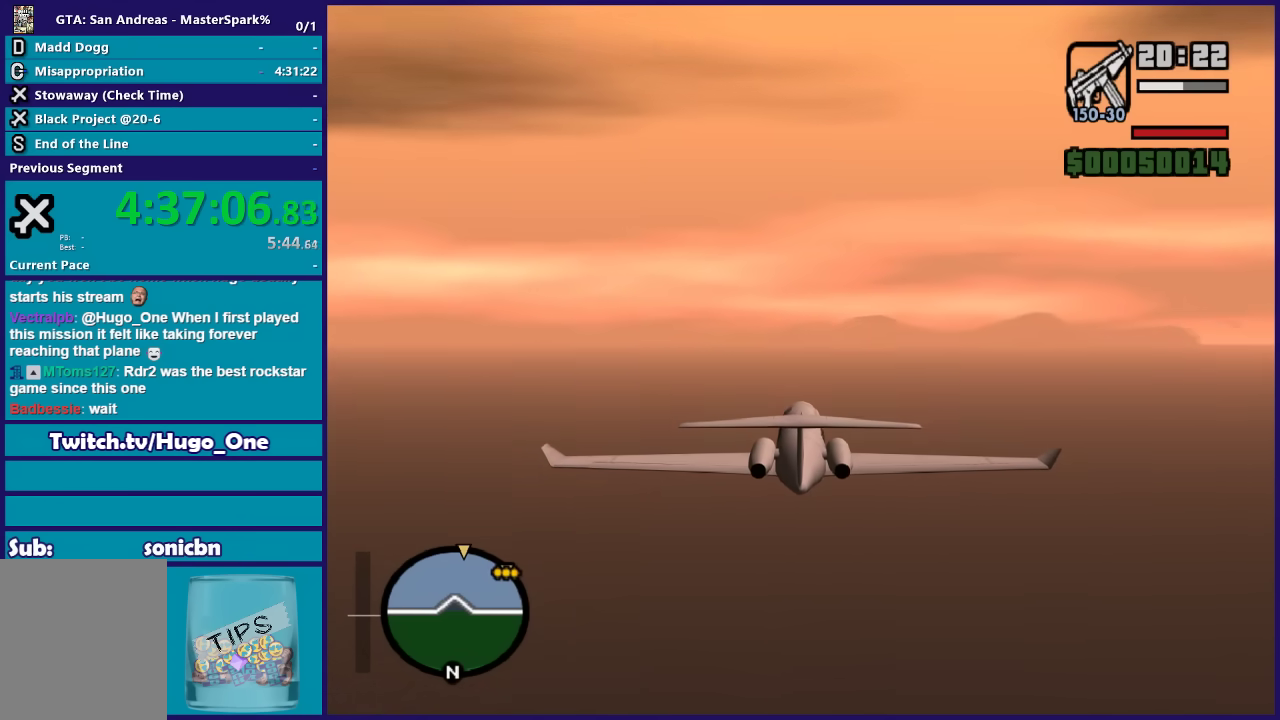
{"buttons": ["R2"], "left_stick": "center", "events": []}
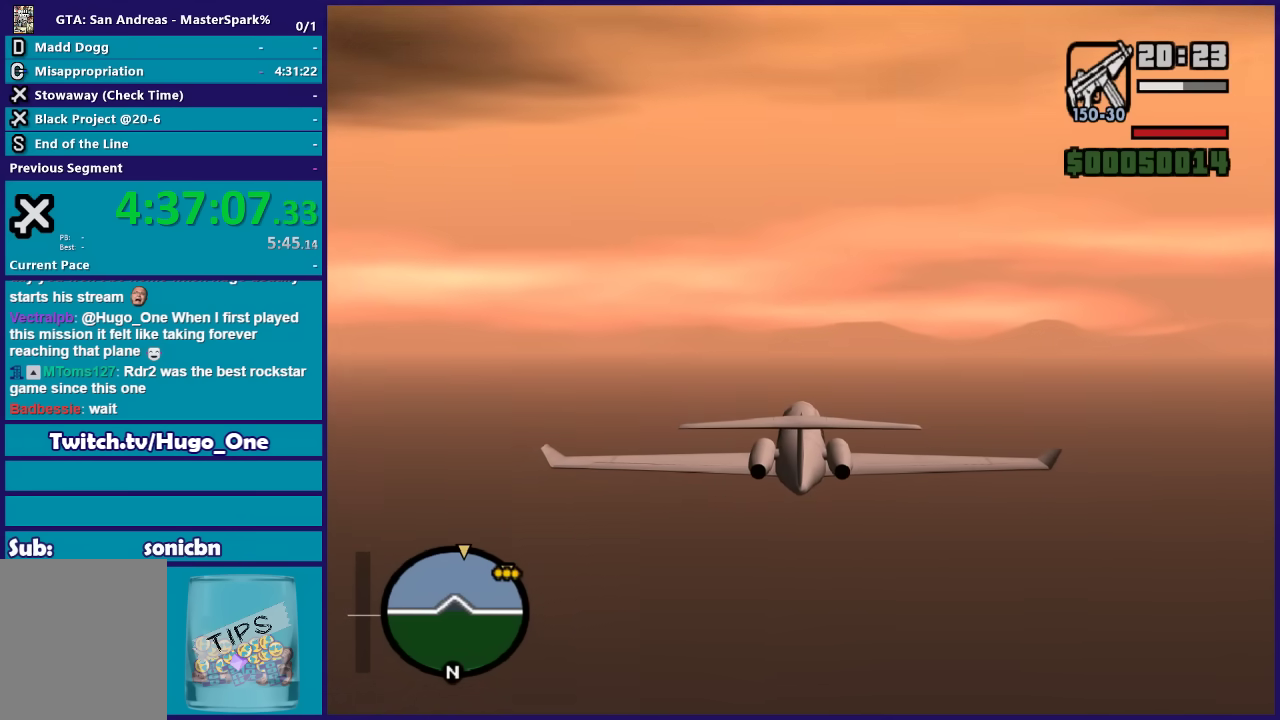
{"buttons": ["R2"], "left_stick": "center", "events": []}